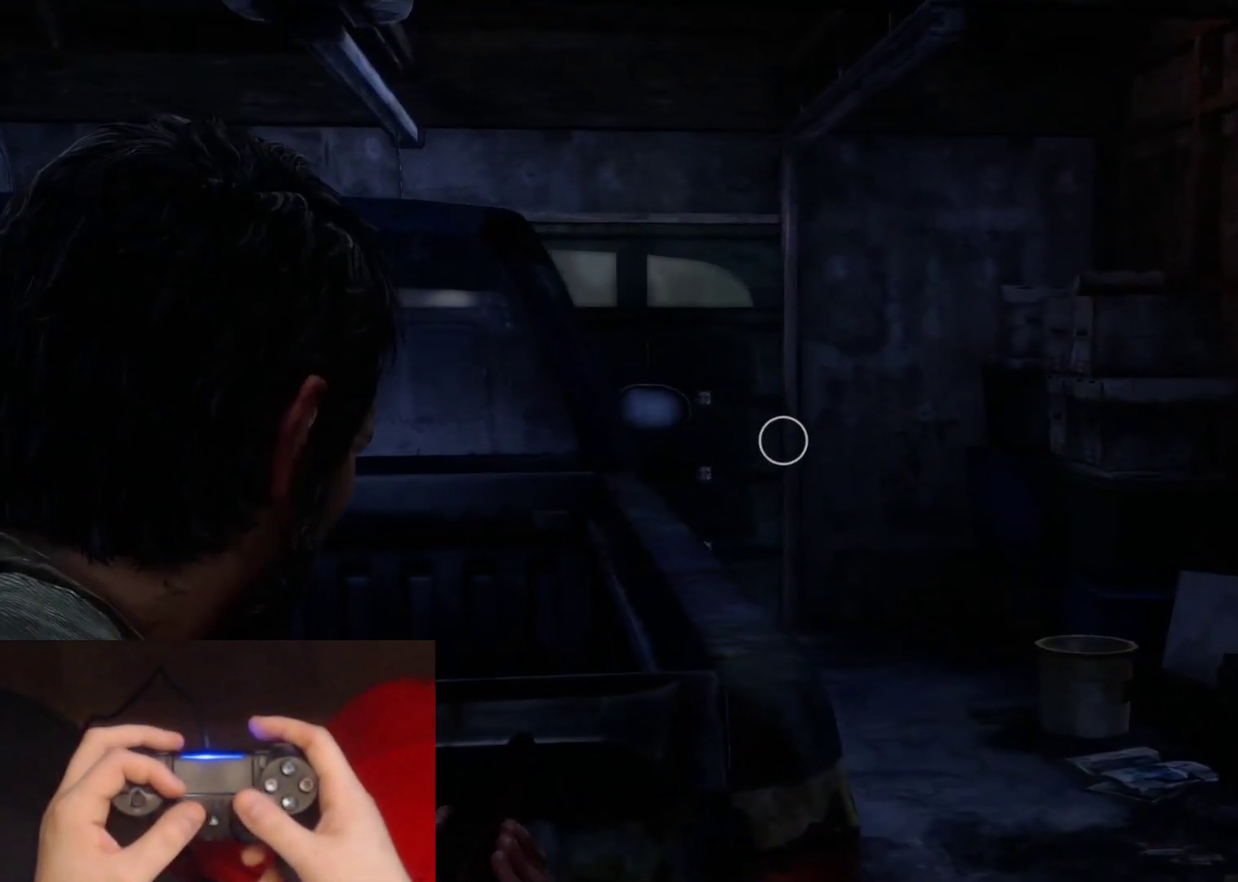
Gameplay with a controller (PlayStation layout); each line is a JSON object with the inputs held at the frame after it. "events" lists button and stick changes between this image and that frame as [ms after this image, input, new state], when the widget could be followed in between.
{"buttons": ["L1"], "left_stick": "center", "right_stick": "up-right", "events": [[117, "right_stick", "up-right"]]}
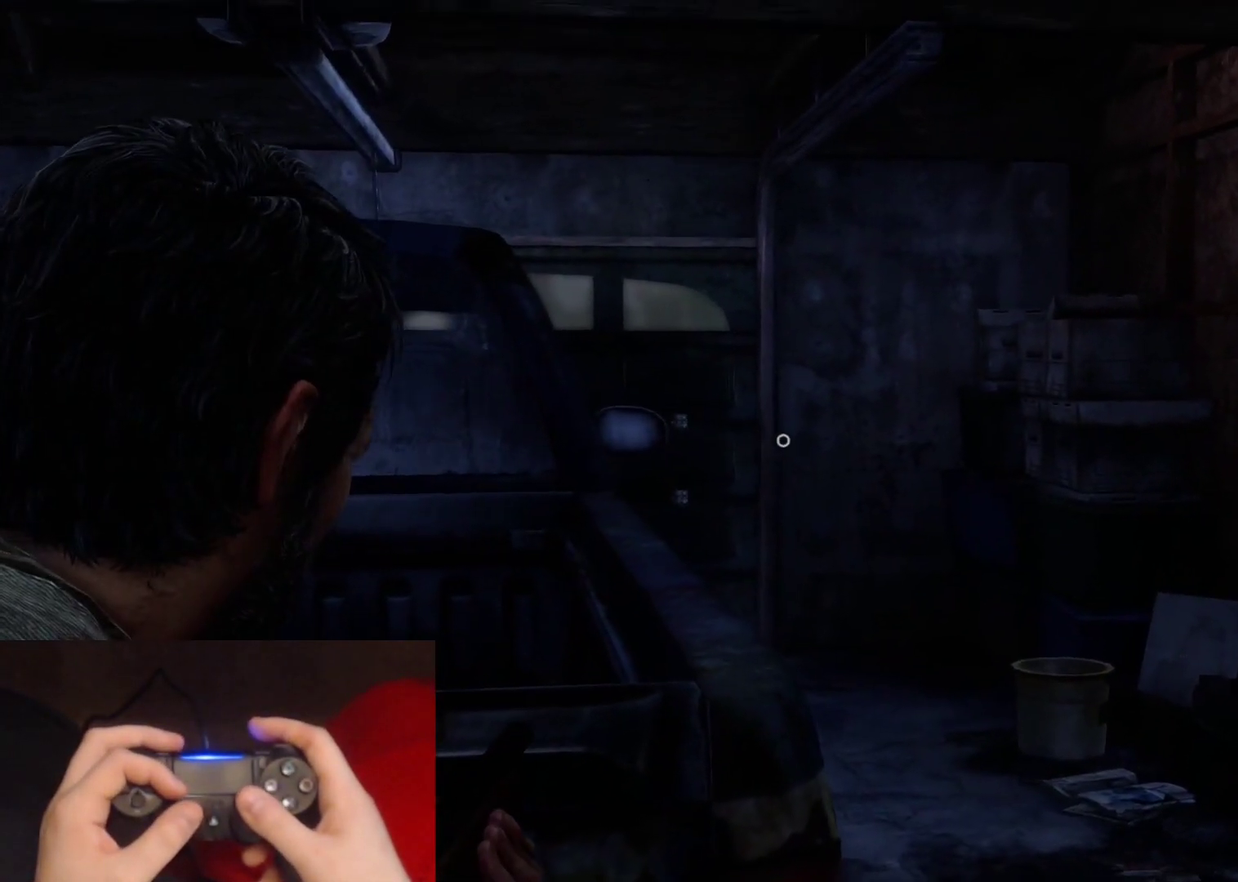
{"buttons": ["L1"], "left_stick": "center", "right_stick": "up", "events": [[50, "right_stick", "up"]]}
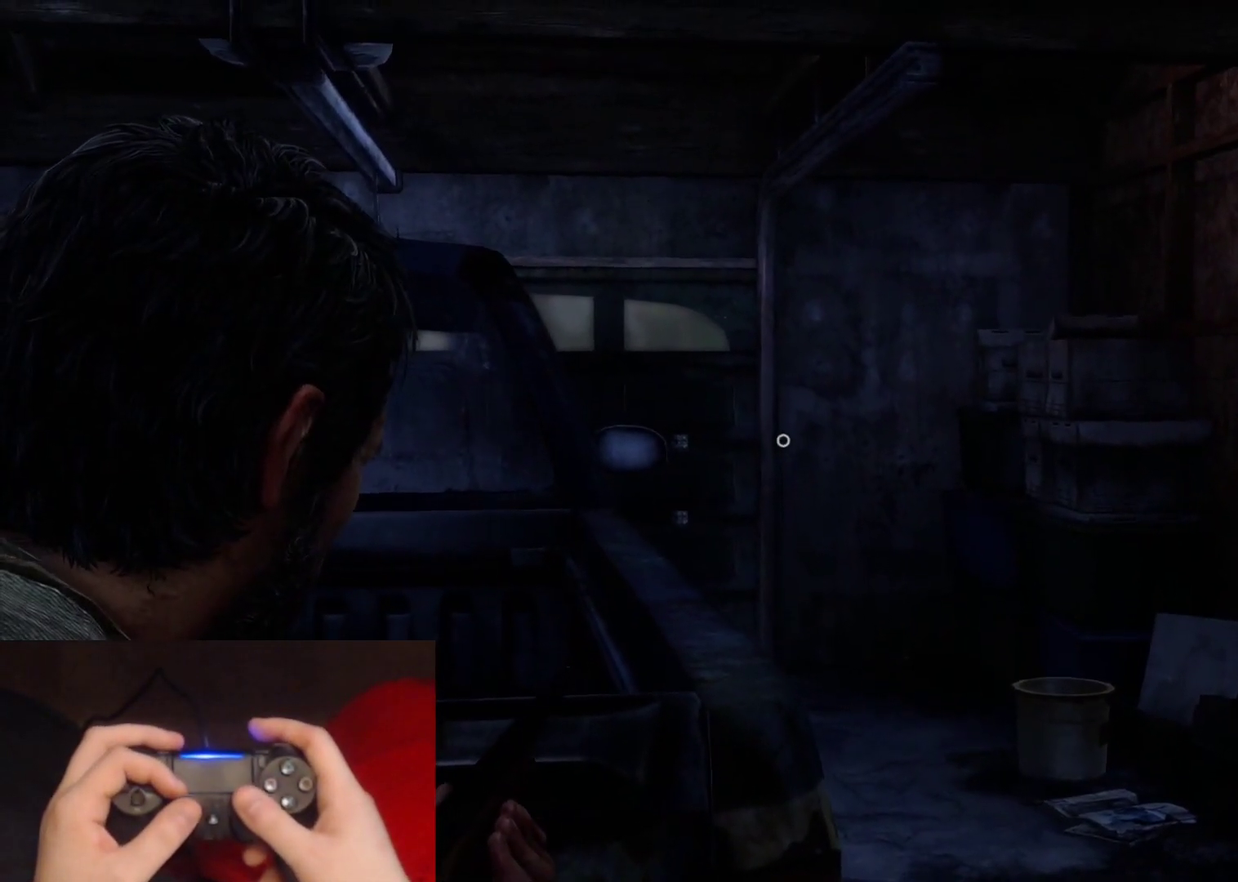
{"buttons": ["L1"], "left_stick": "center", "right_stick": "up-right", "events": [[417, "right_stick", "up-right"]]}
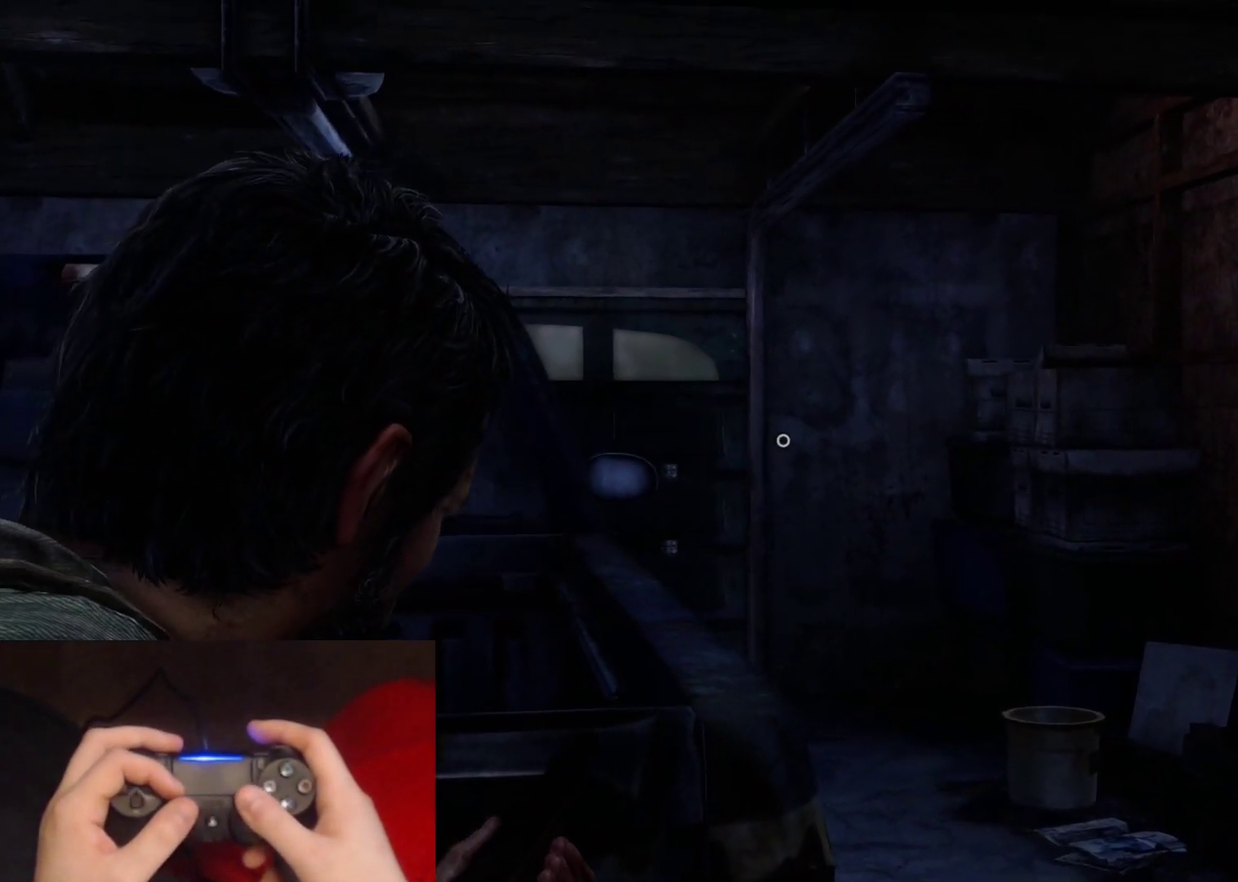
{"buttons": ["L1"], "left_stick": "center", "right_stick": "center", "events": [[283, "right_stick", "center"]]}
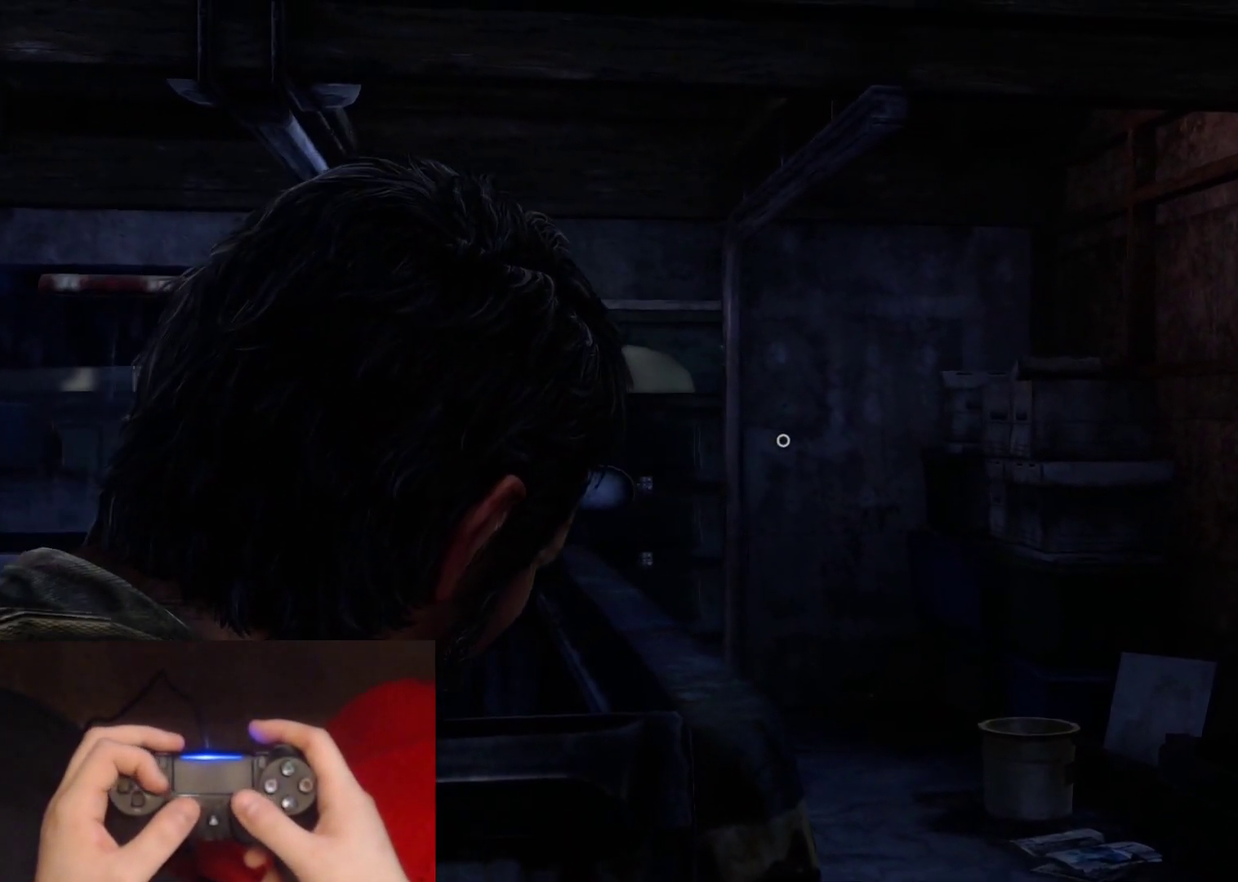
{"buttons": ["L1"], "left_stick": "center", "right_stick": "center", "events": []}
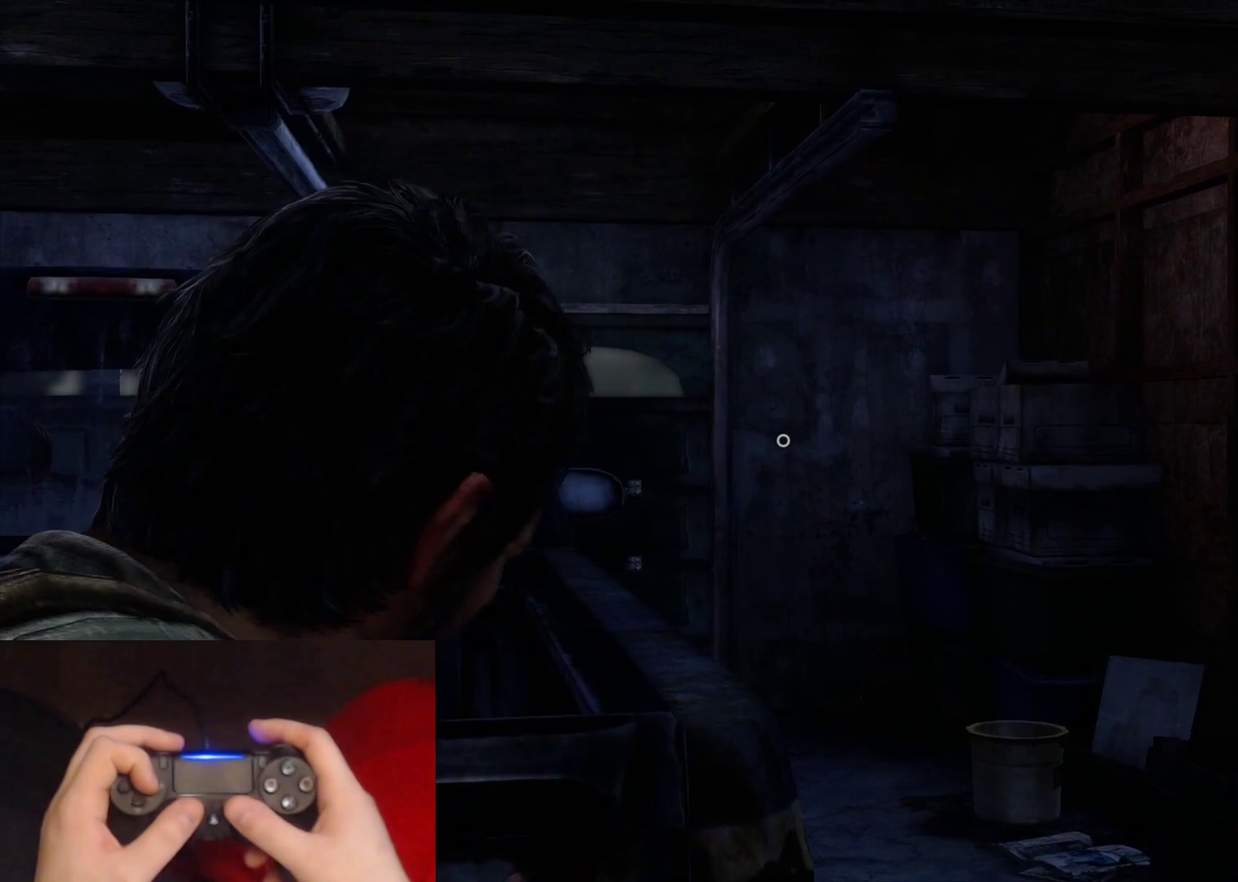
{"buttons": ["L1"], "left_stick": "center", "right_stick": "center", "events": []}
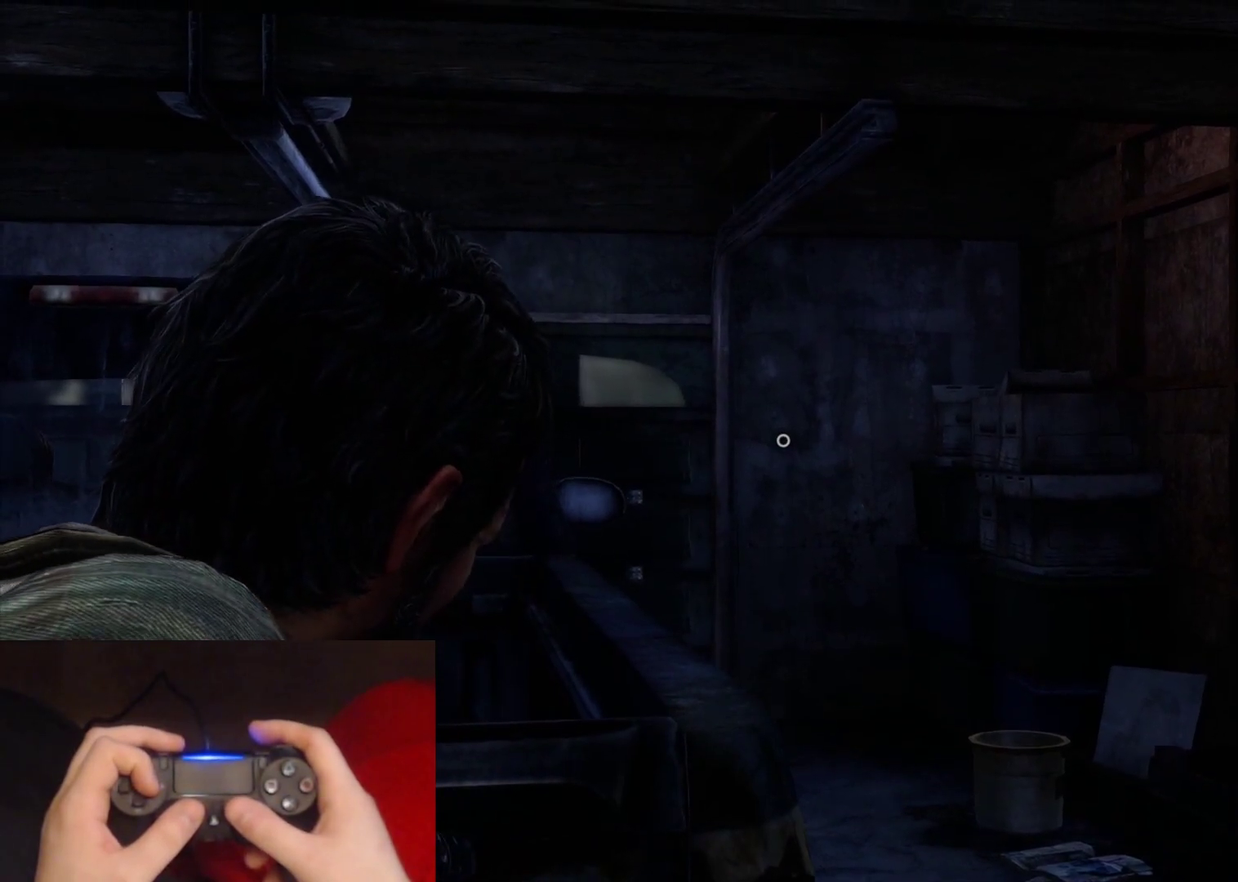
{"buttons": ["L1"], "left_stick": "center", "right_stick": "center", "events": []}
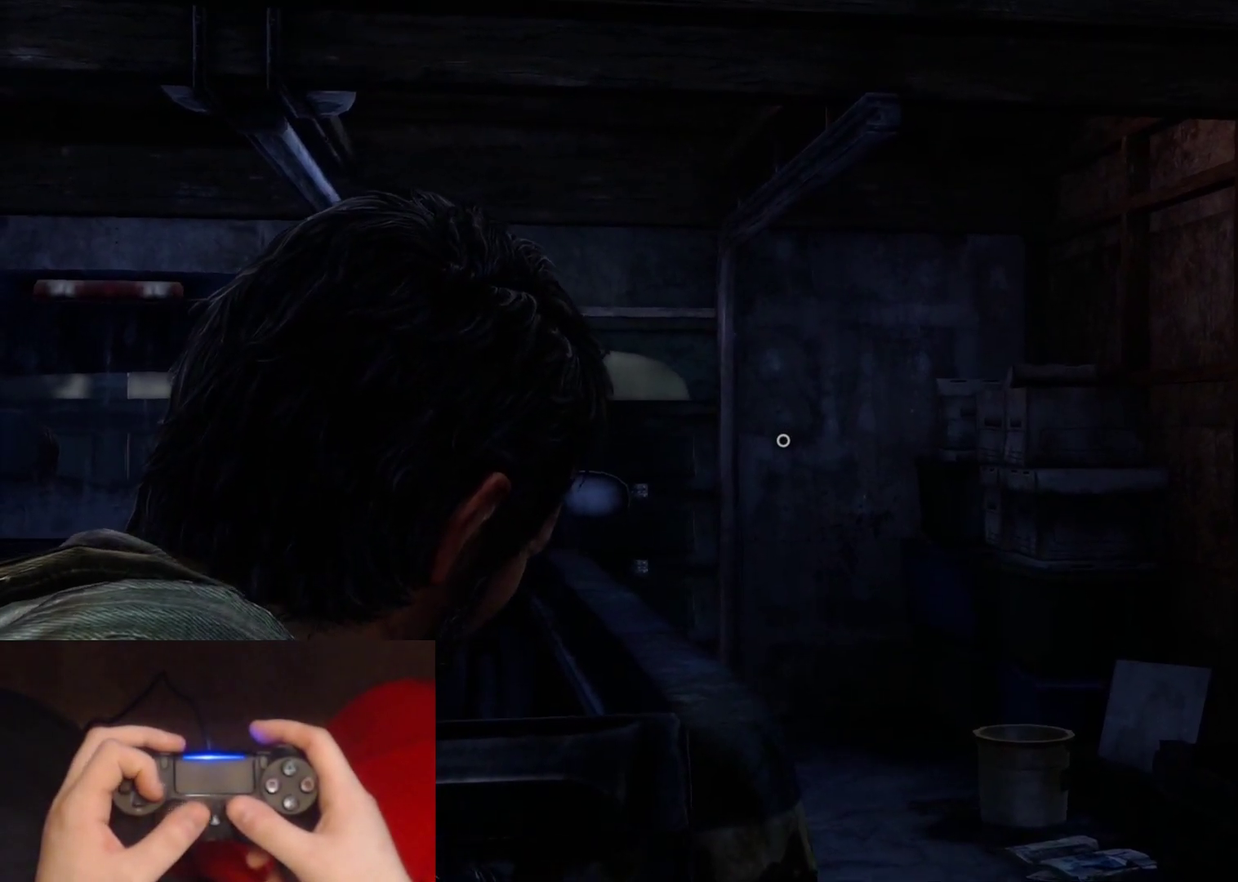
{"buttons": ["L1"], "left_stick": "center", "right_stick": "center", "events": []}
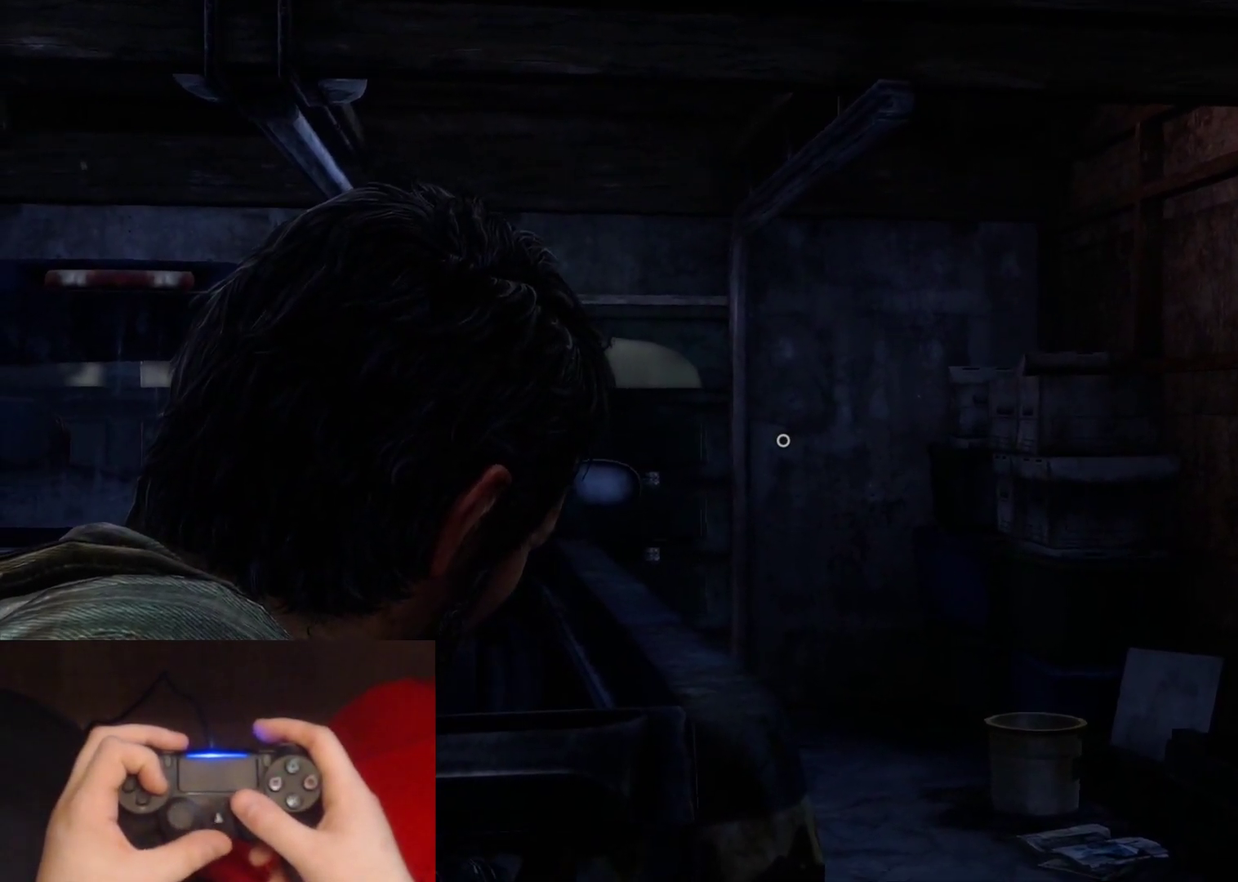
{"buttons": ["L1"], "left_stick": "center", "right_stick": "center", "events": []}
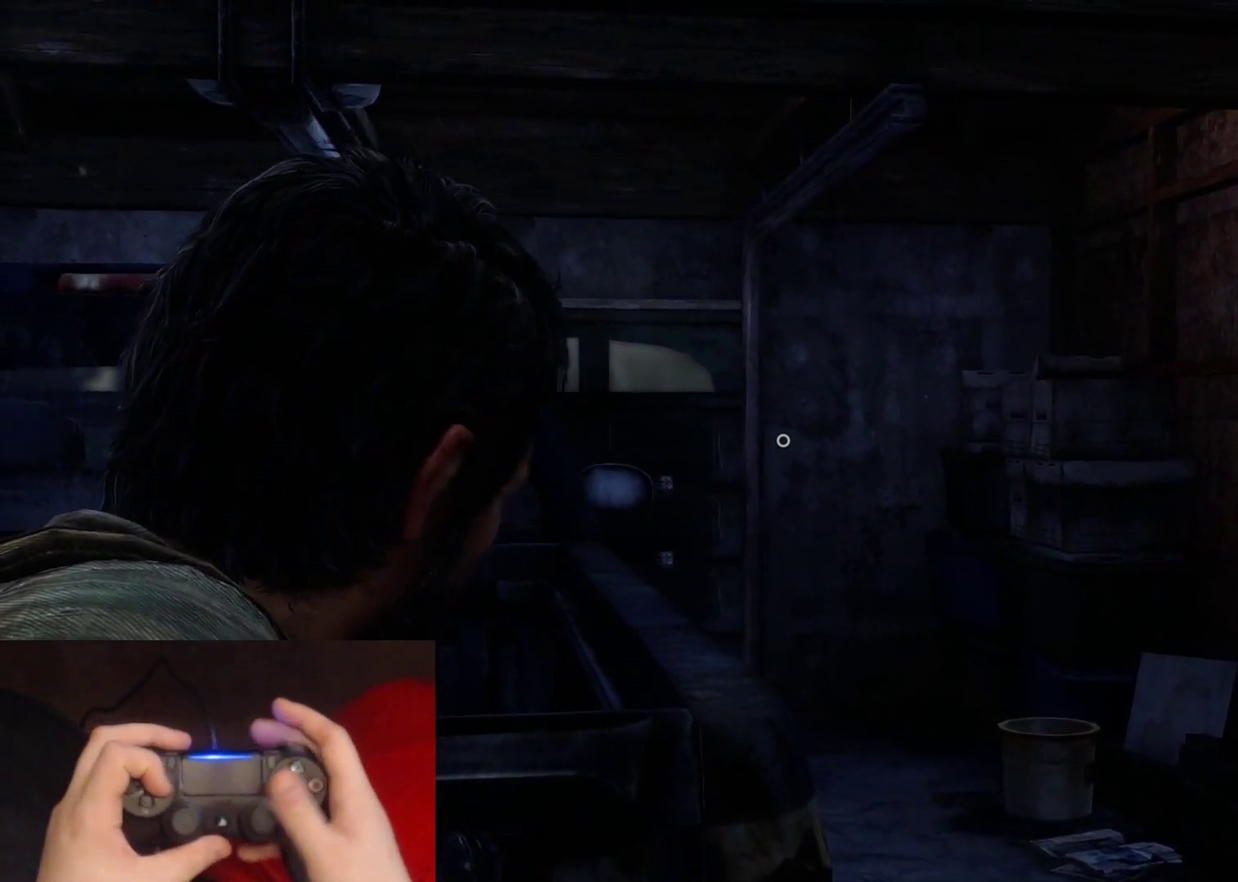
{"buttons": ["L1"], "left_stick": "center", "right_stick": "center", "events": []}
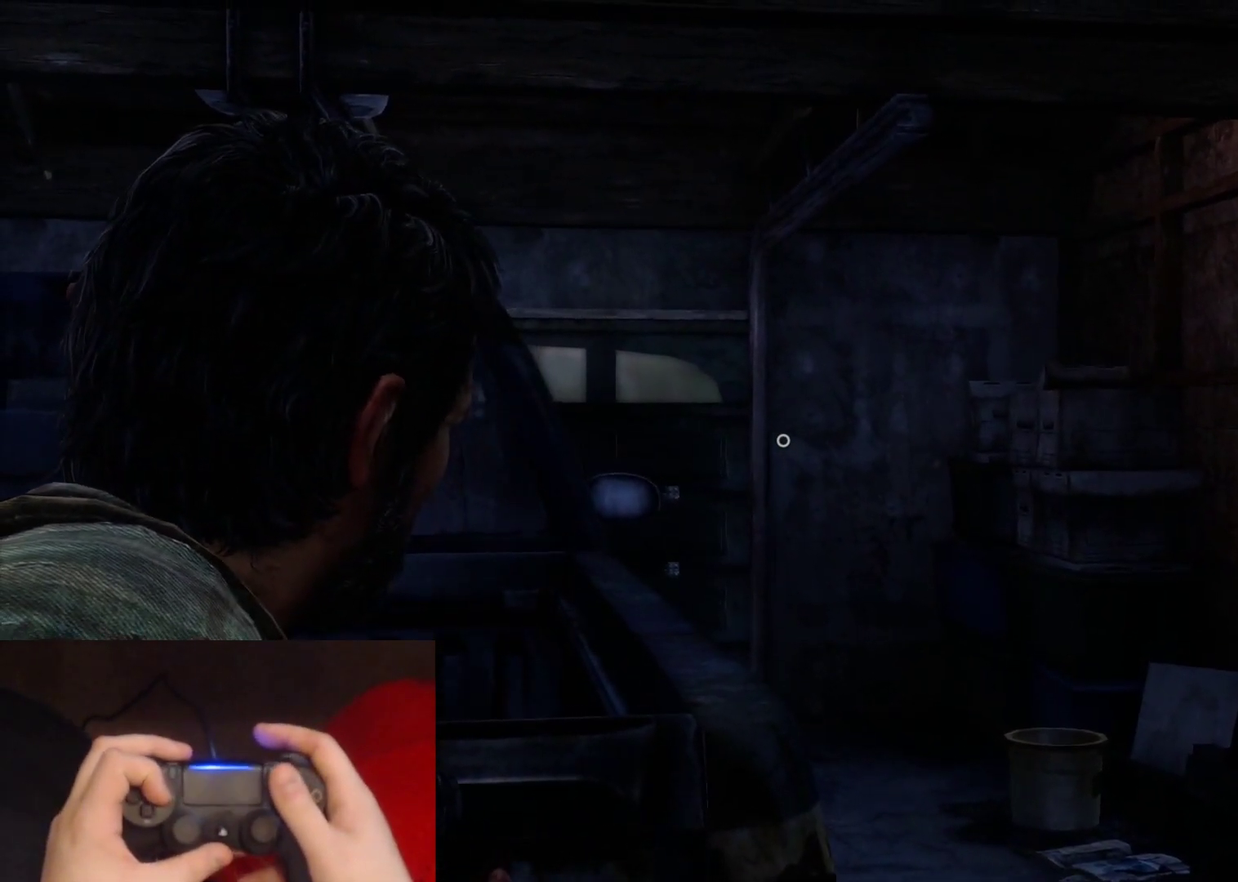
{"buttons": ["L1"], "left_stick": "center", "right_stick": "center", "events": []}
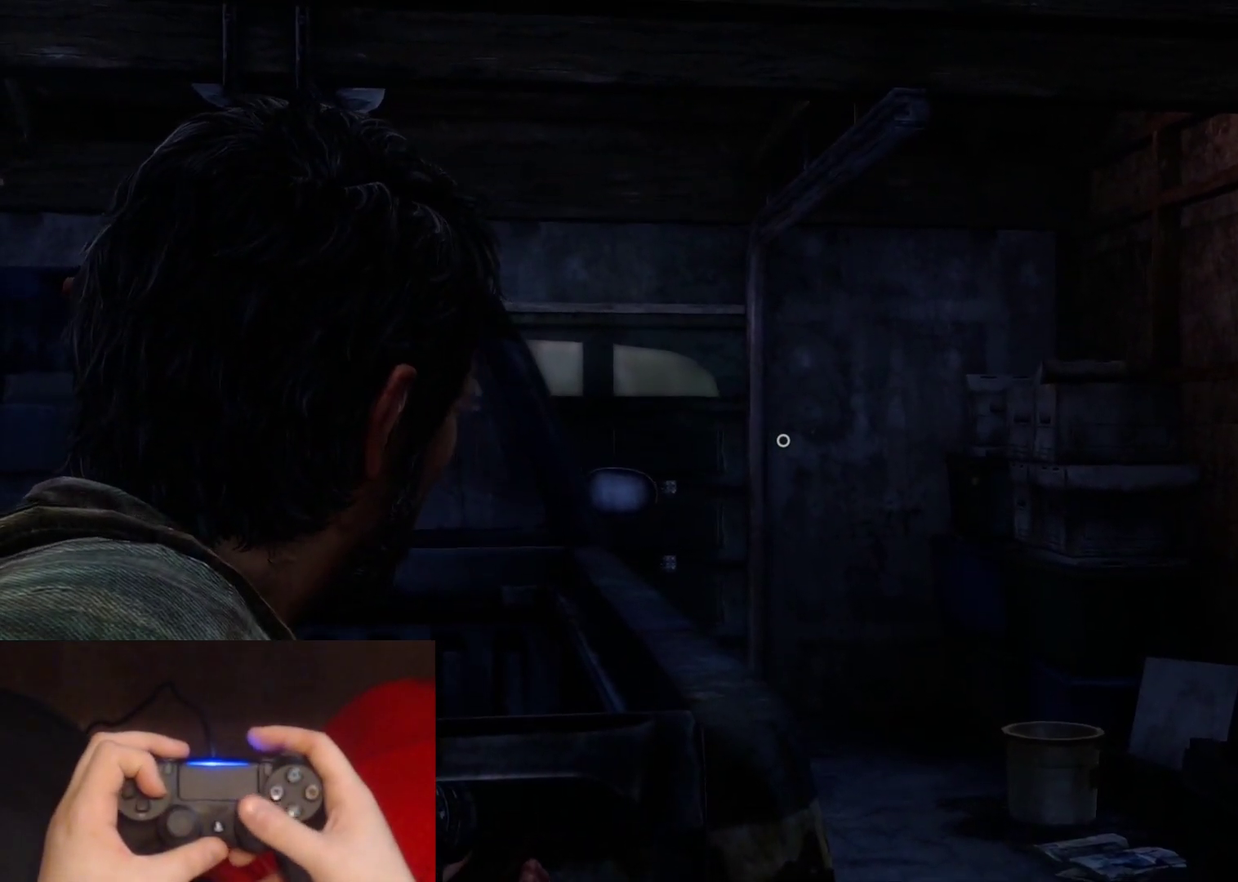
{"buttons": ["L1"], "left_stick": "center", "right_stick": "center", "events": []}
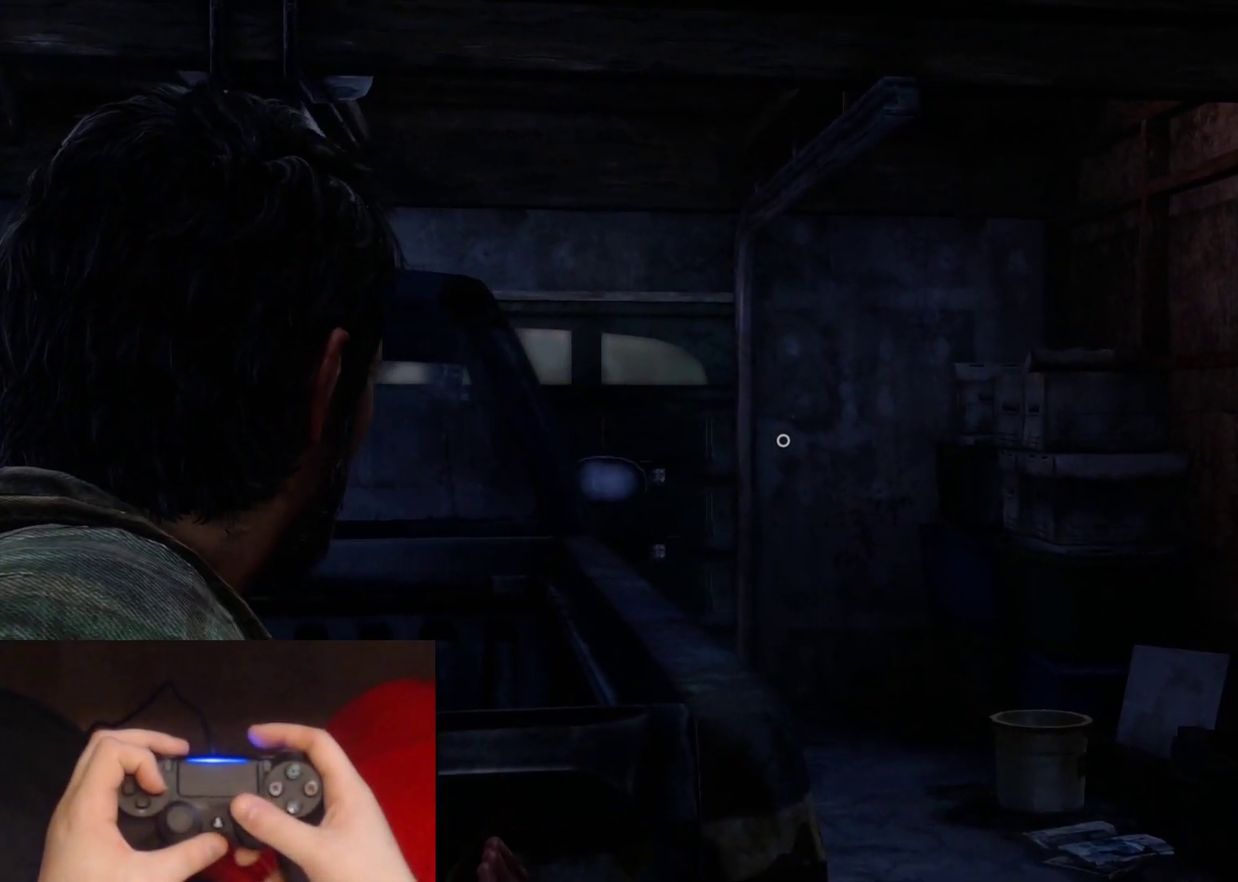
{"buttons": ["L1"], "left_stick": "center", "right_stick": "left"}
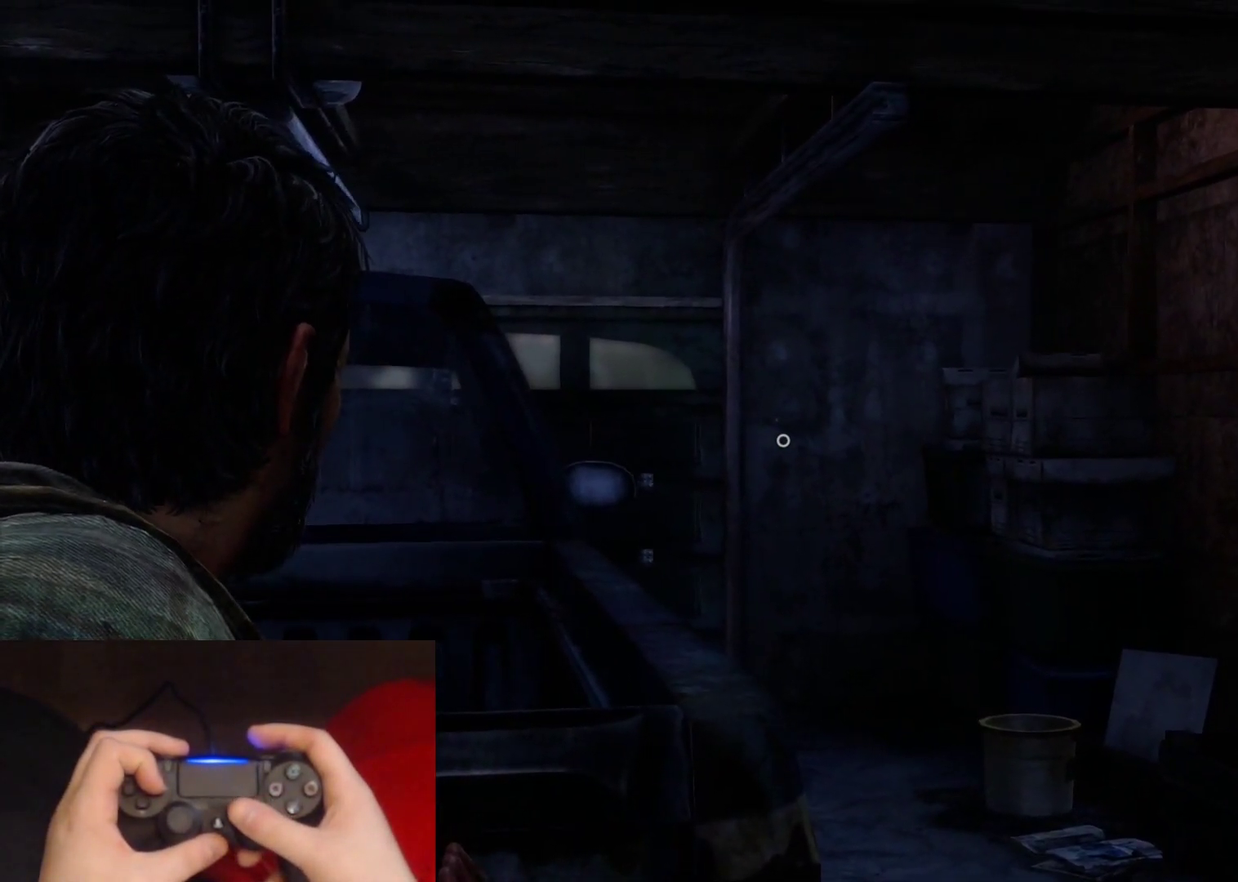
{"buttons": ["L1"], "left_stick": "center", "right_stick": "center"}
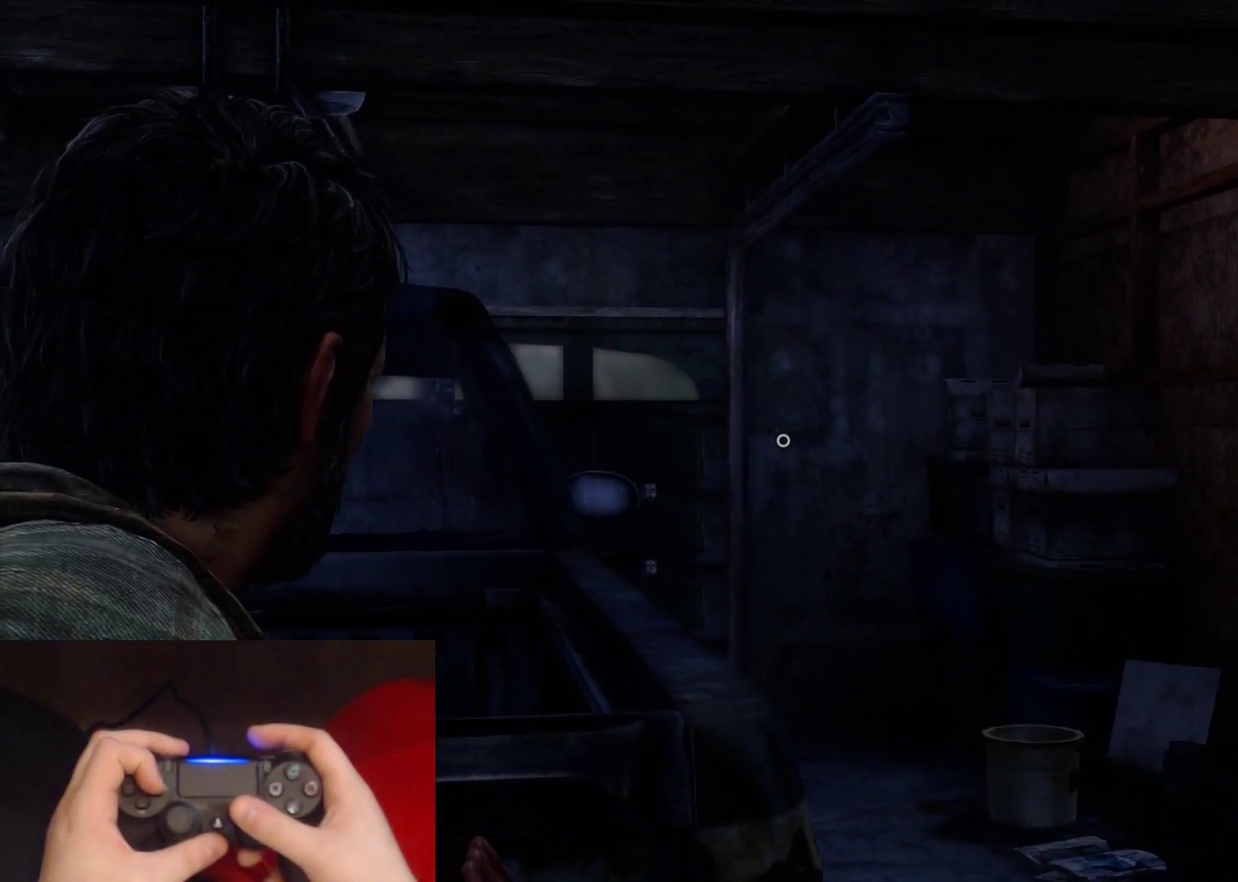
{"buttons": ["L1"], "left_stick": "center", "right_stick": "center", "events": []}
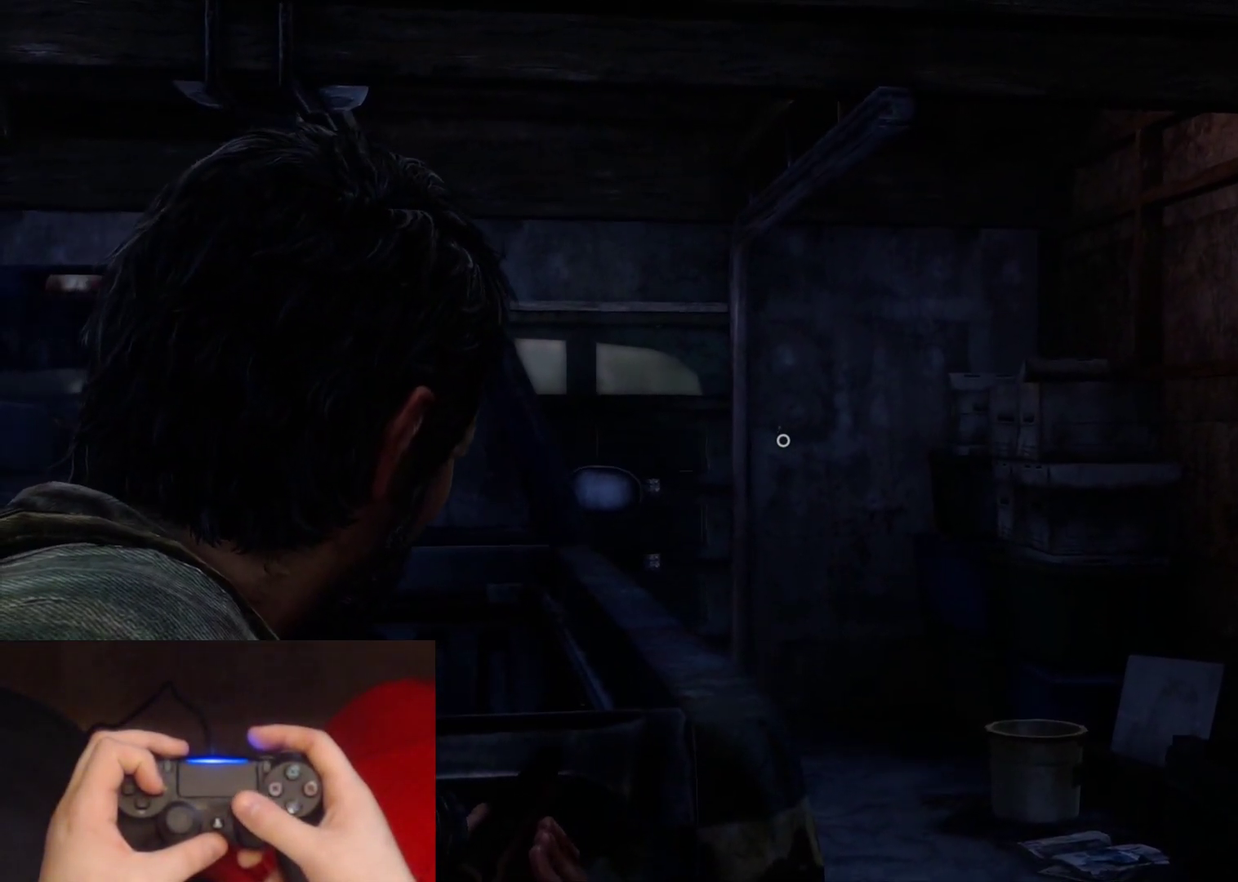
{"buttons": ["L1"], "left_stick": "center", "right_stick": "center", "events": []}
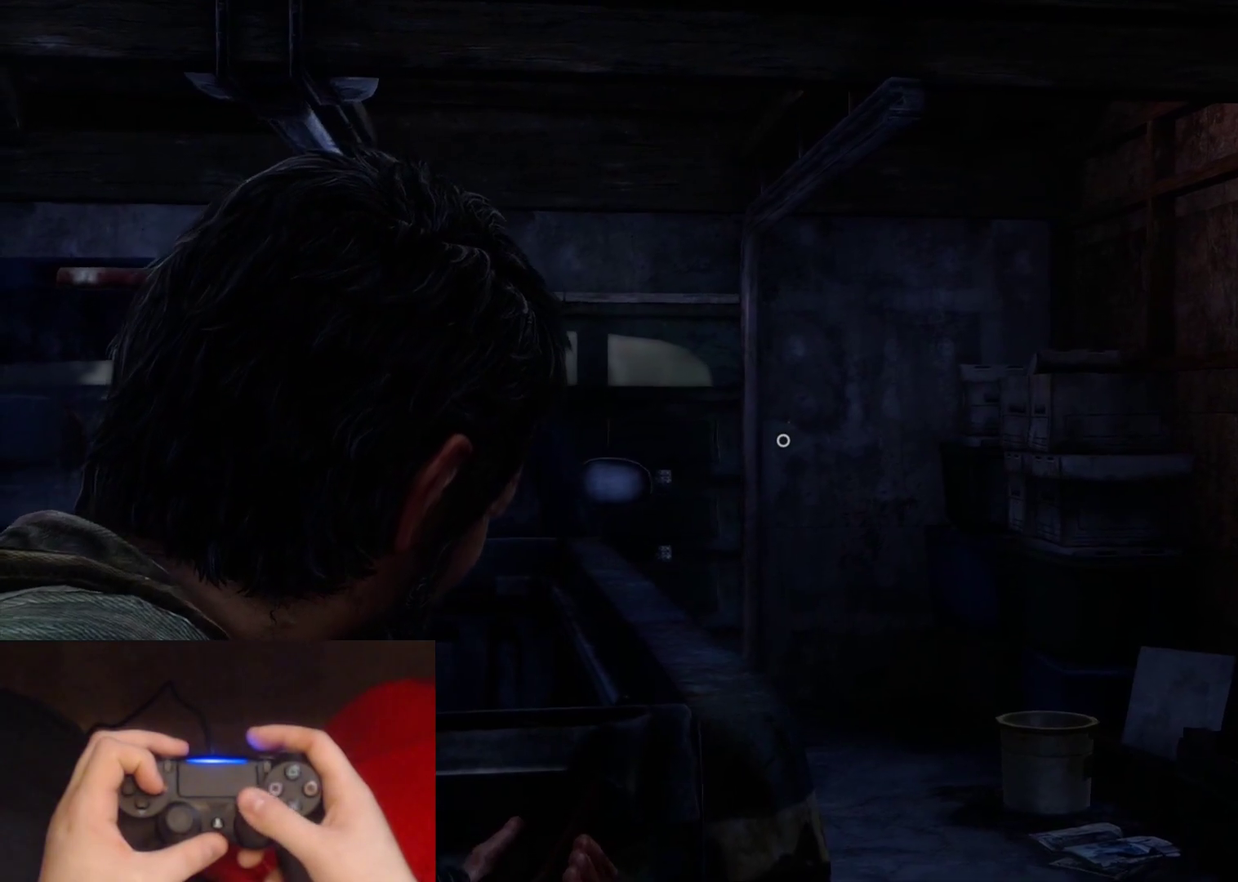
{"buttons": ["L1"], "left_stick": "center", "right_stick": "right", "events": [[500, "right_stick", "right"]]}
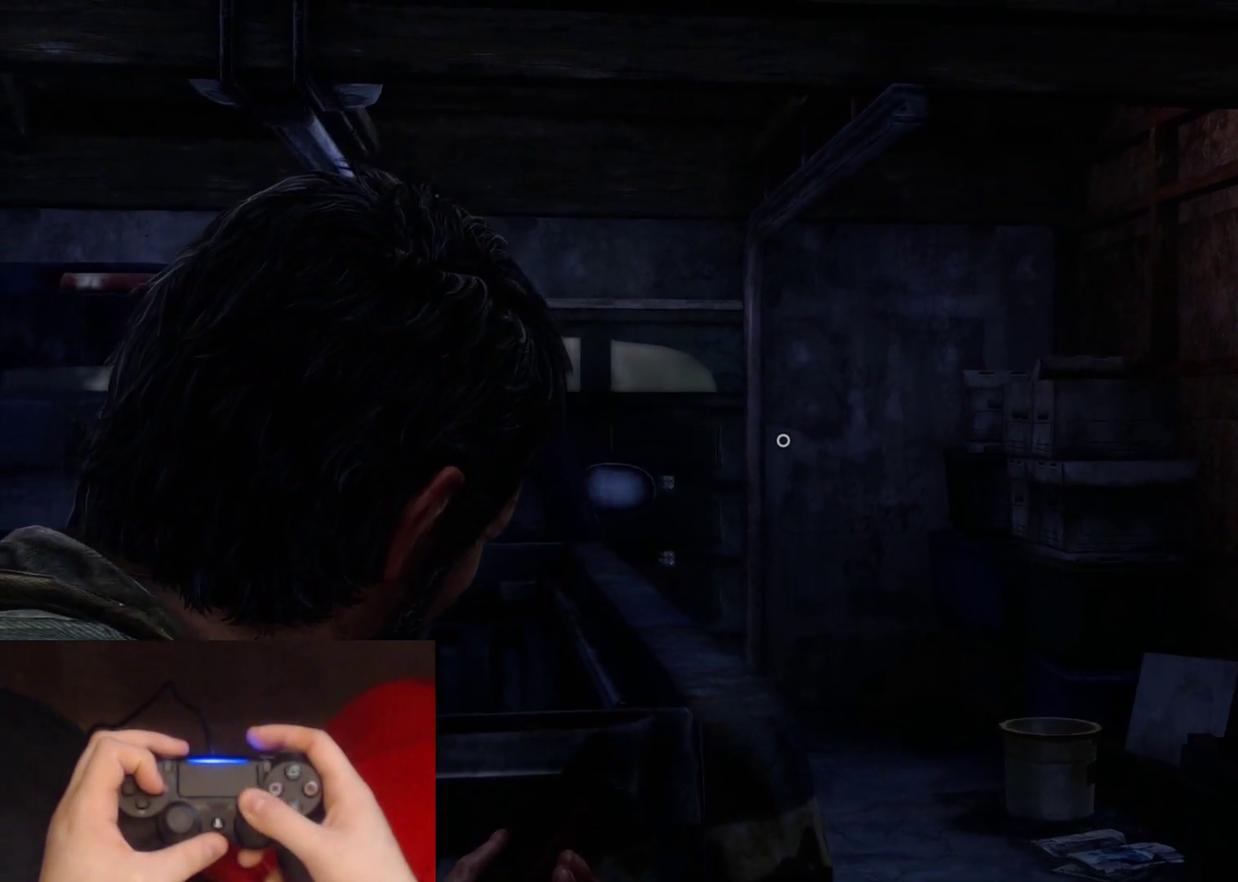
{"buttons": ["L1"], "left_stick": "center", "right_stick": "center", "events": [[217, "right_stick", "center"]]}
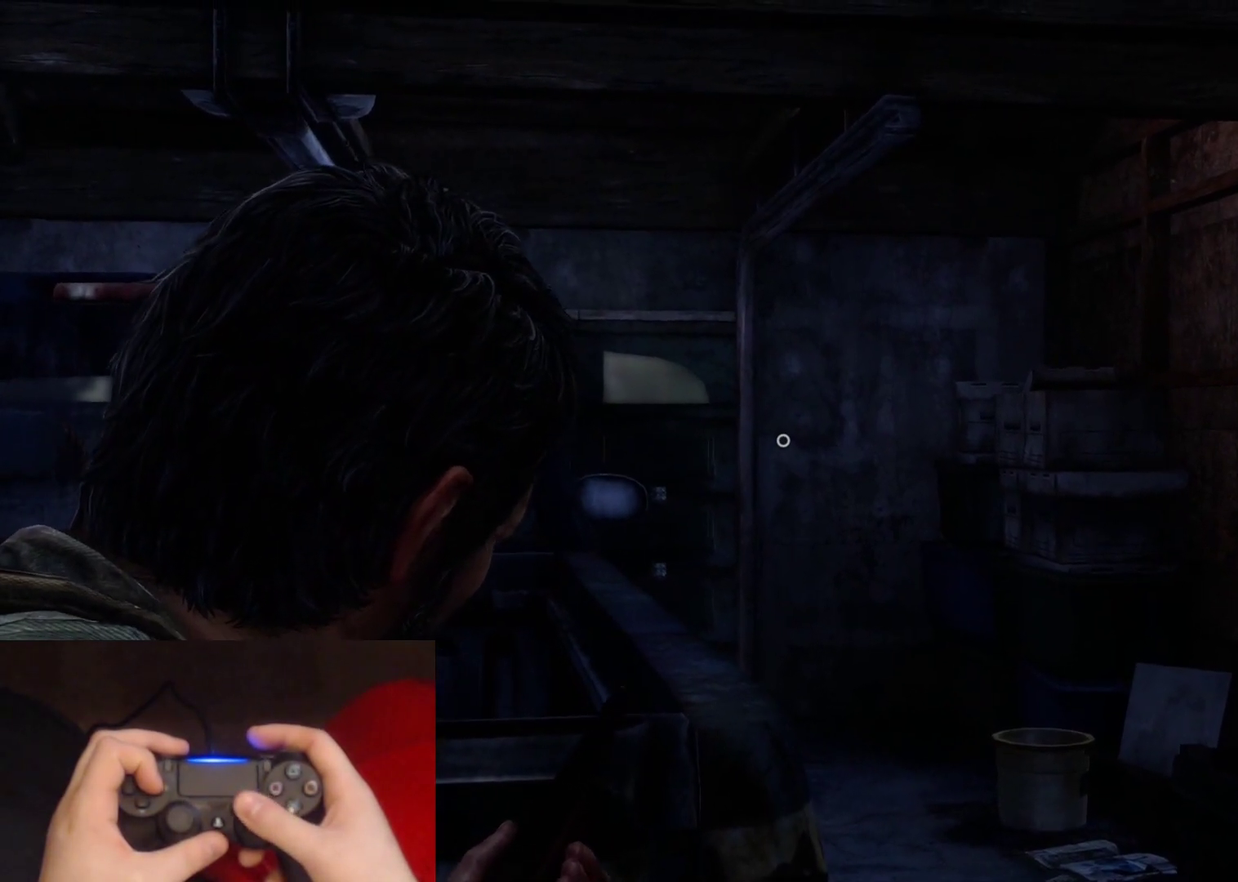
{"buttons": ["L1"], "left_stick": "center", "right_stick": "center", "events": []}
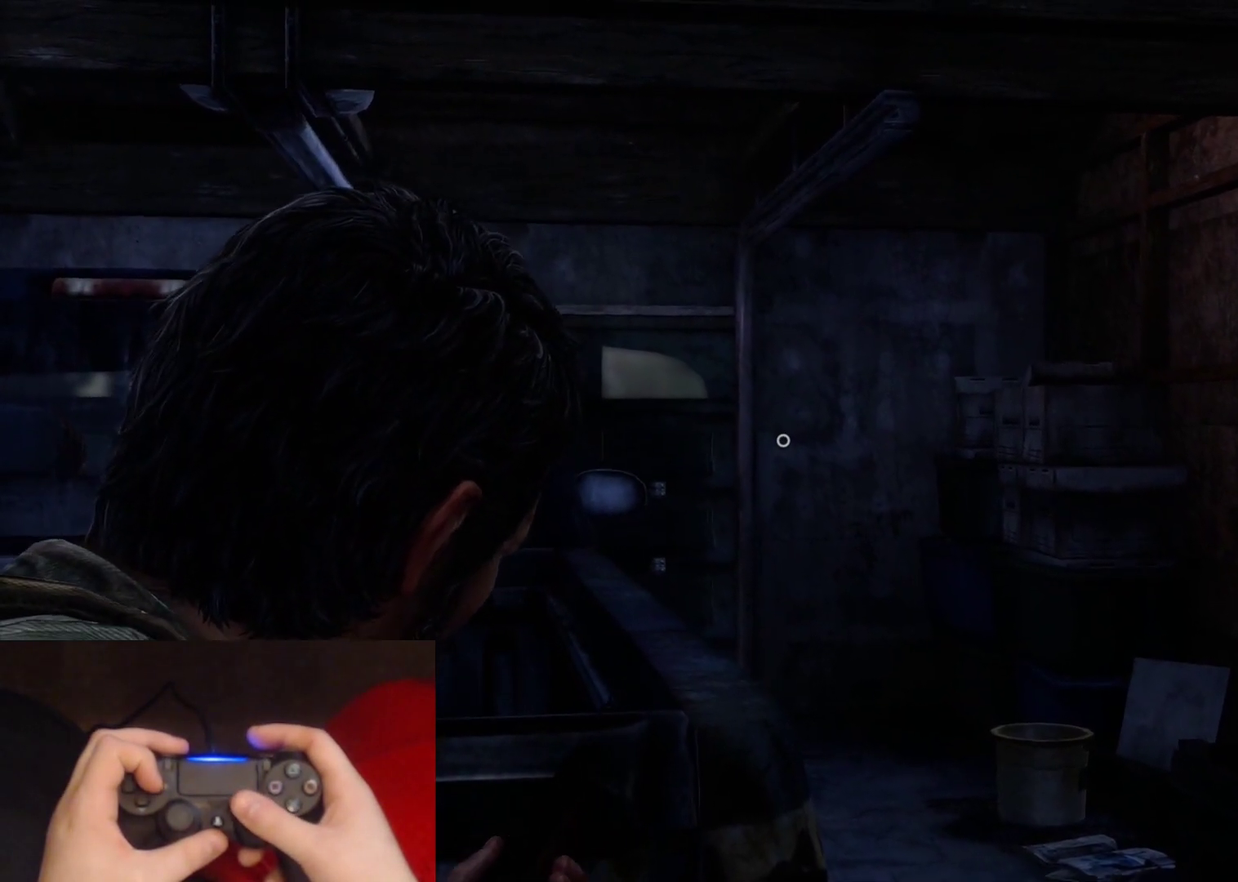
{"buttons": ["L1"], "left_stick": "center", "right_stick": "center", "events": [[167, "right_stick", "up-left"], [233, "right_stick", "center"]]}
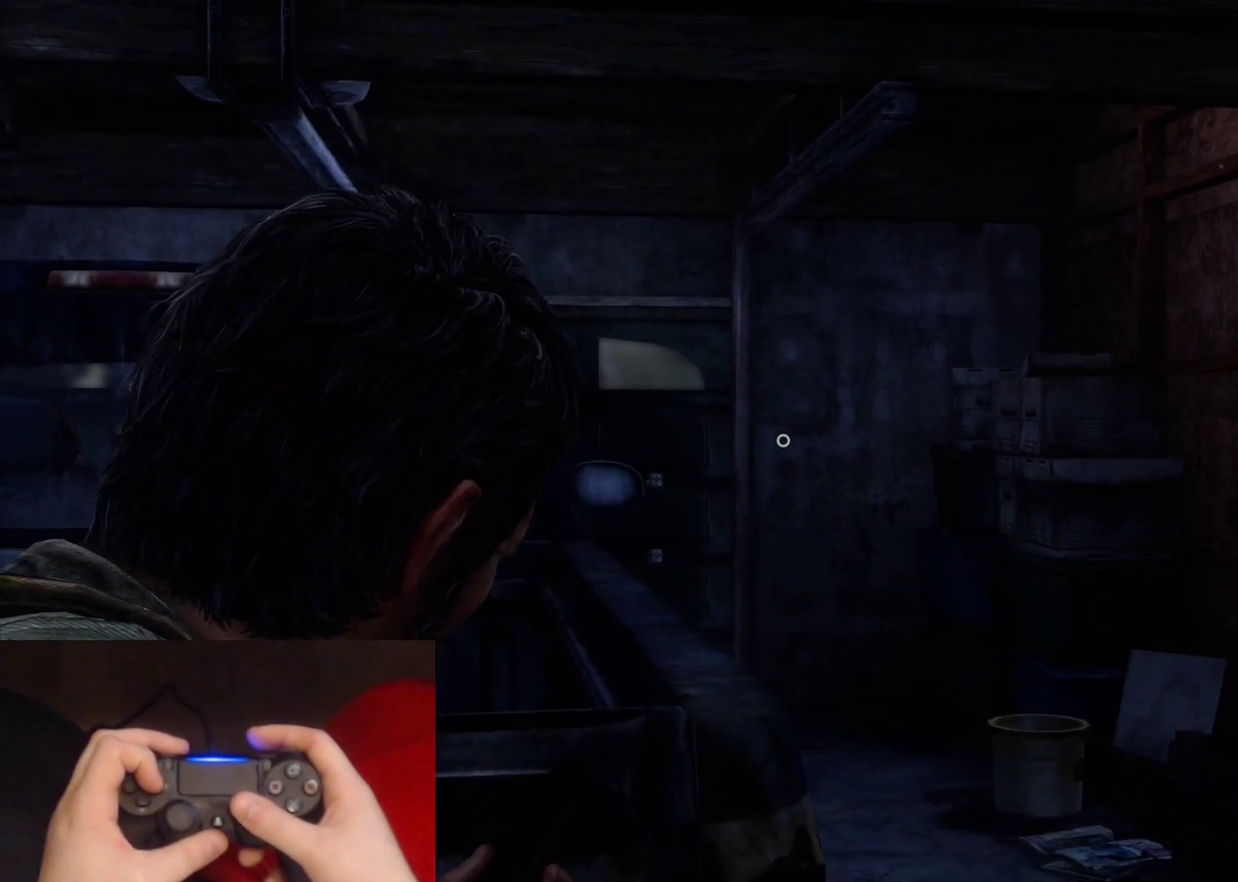
{"buttons": ["L1"], "left_stick": "center", "right_stick": "down-left", "events": [[467, "right_stick", "down-left"]]}
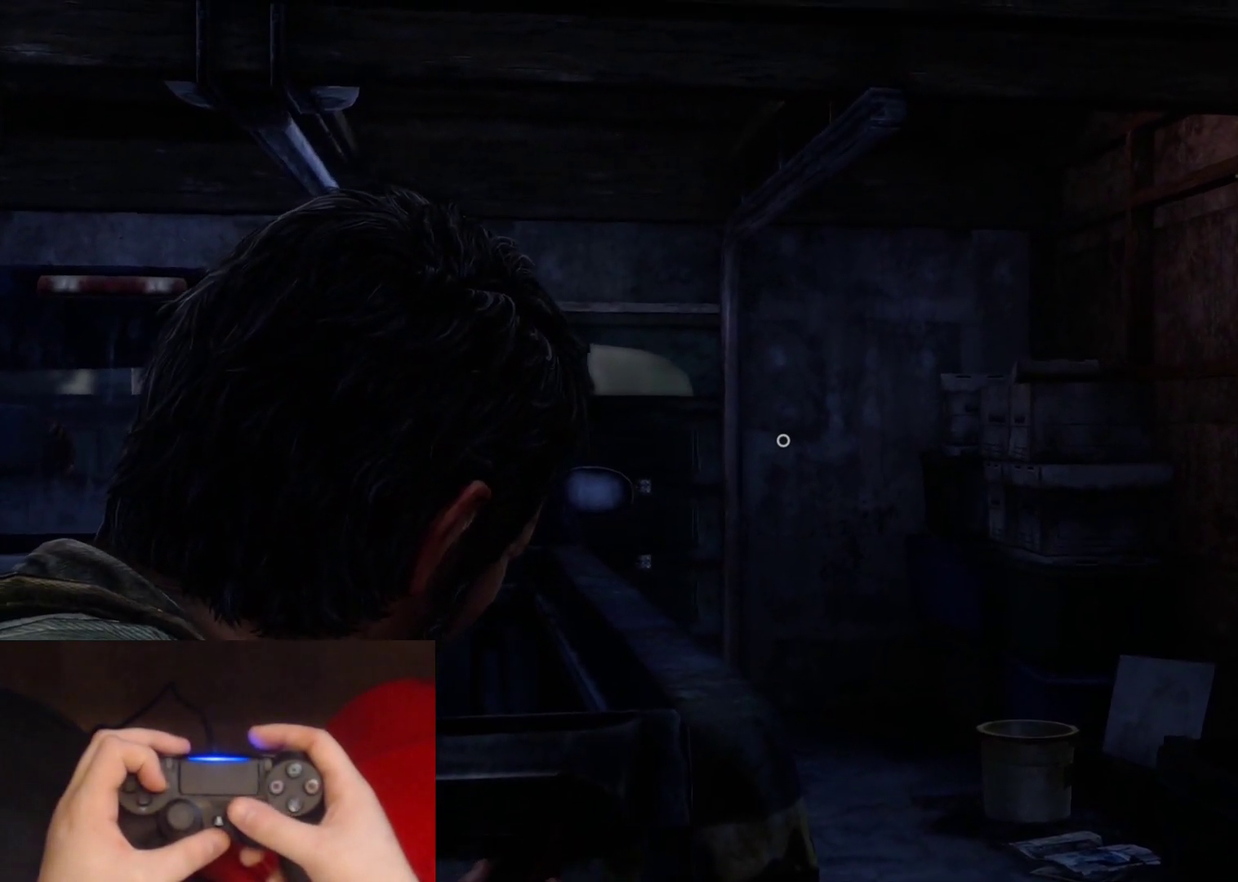
{"buttons": ["L1"], "left_stick": "center", "right_stick": "down-left", "events": [[167, "DPAD_RIGHT", "down"], [267, "DPAD_RIGHT", "up"], [400, "DPAD_LEFT", "down"], [500, "DPAD_LEFT", "up"]]}
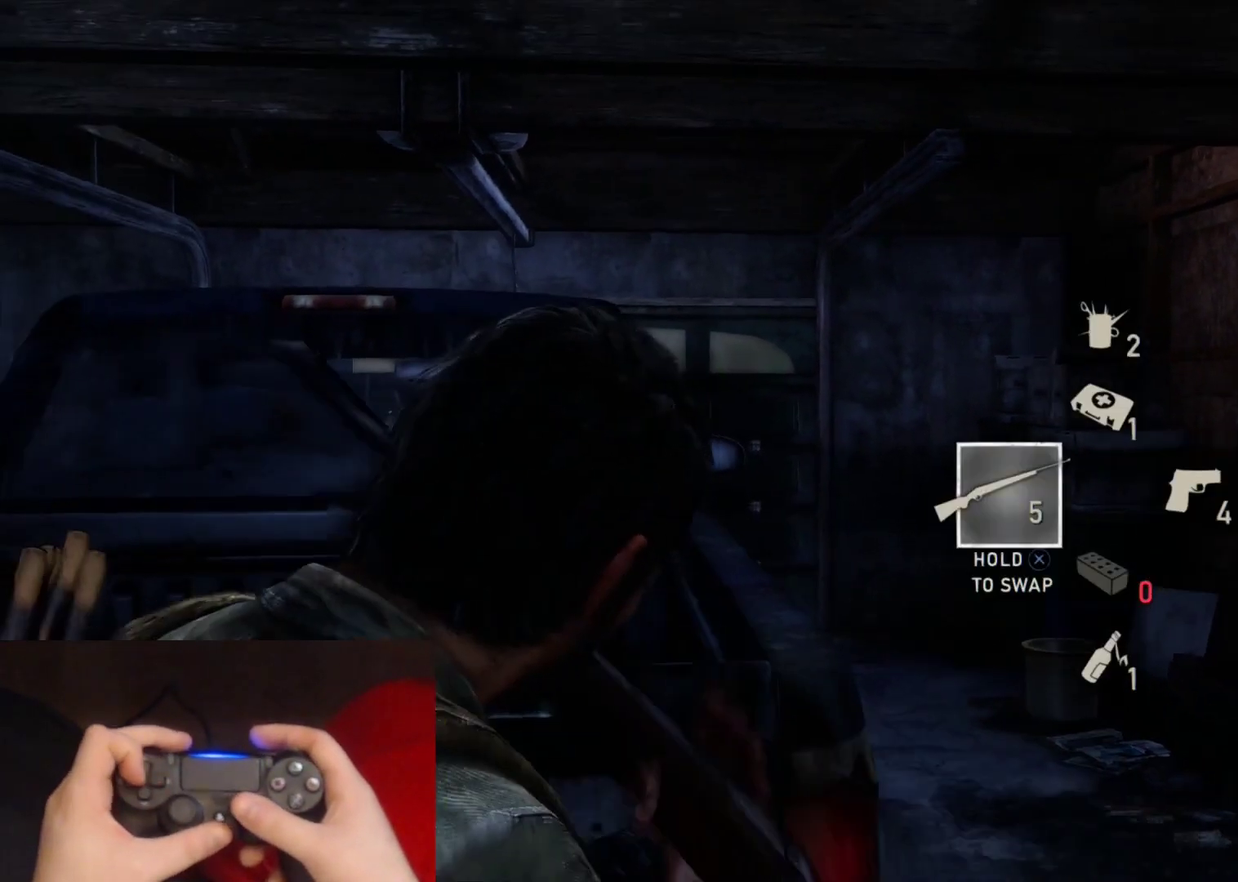
{"buttons": ["L1"], "left_stick": "center", "right_stick": "down-left", "events": []}
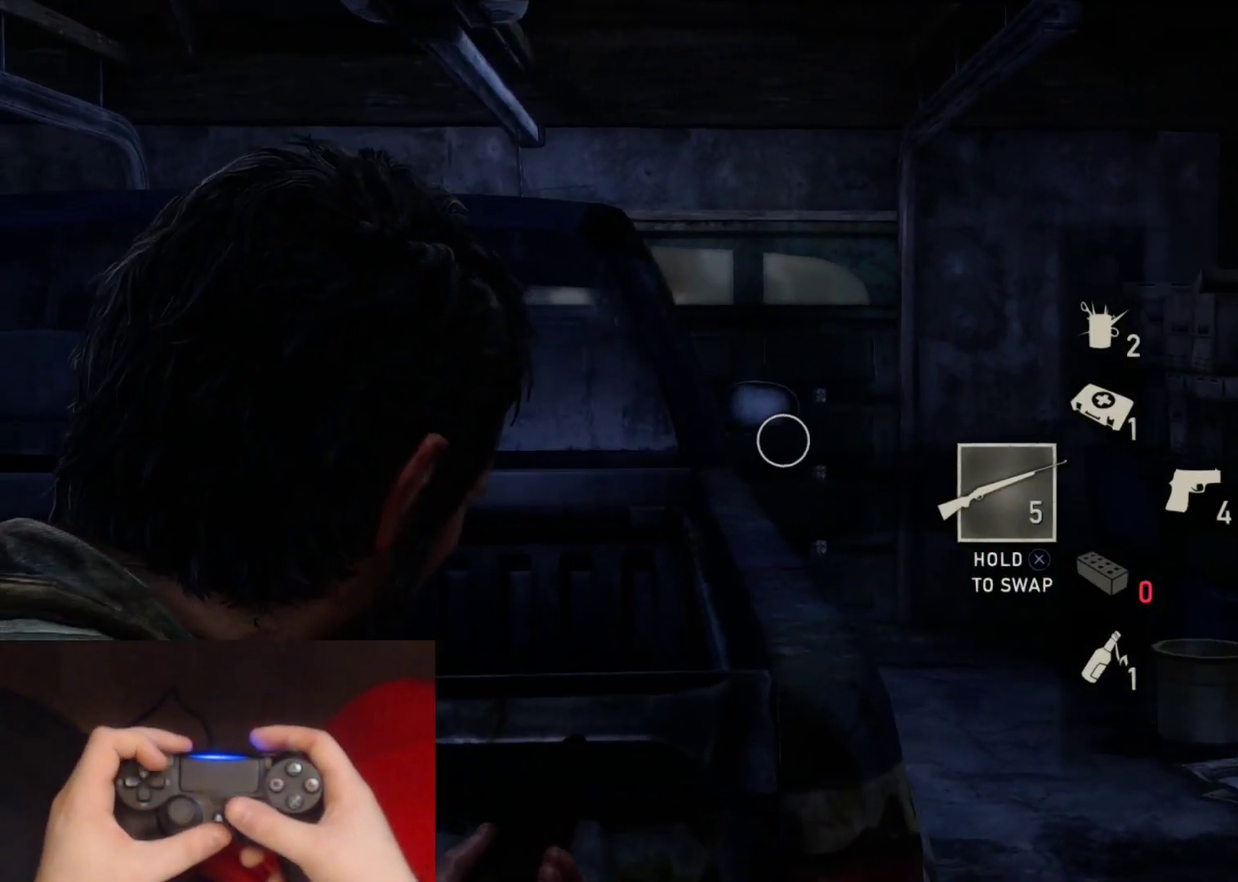
{"buttons": [], "left_stick": "center", "right_stick": "center", "events": [[283, "L1", "up"], [283, "right_stick", "center"]]}